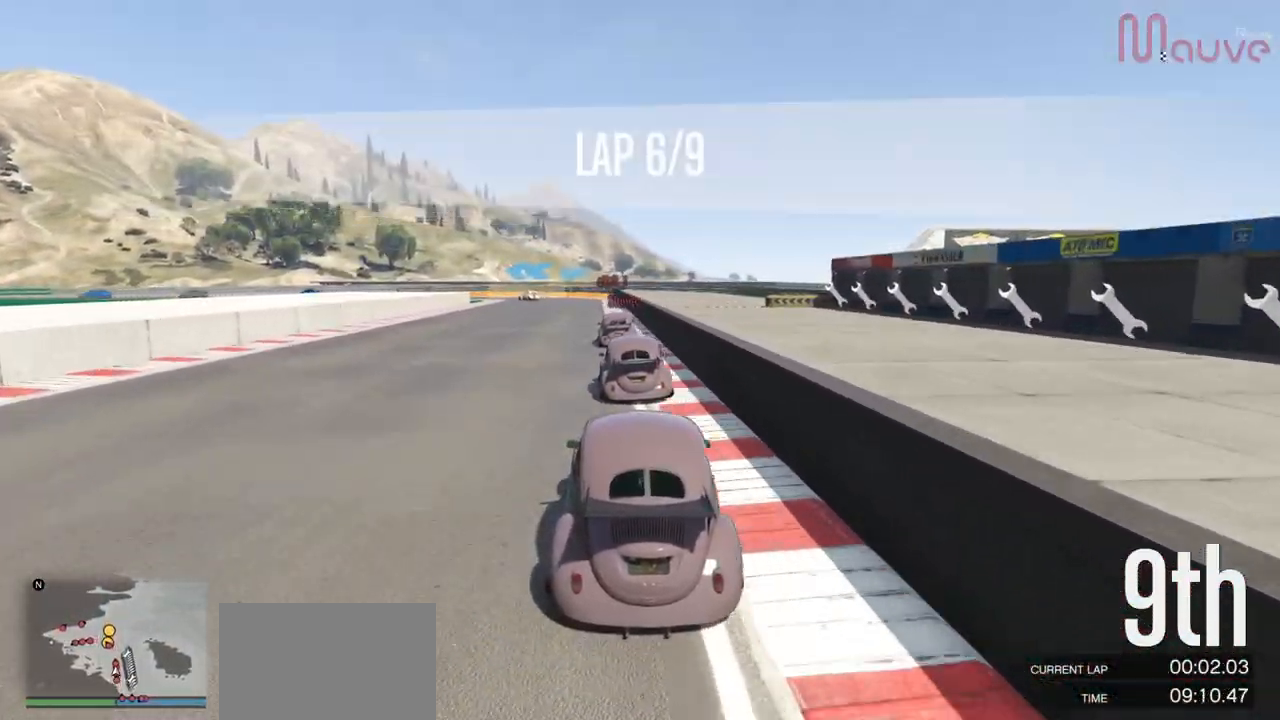
Gameplay with a controller (Xbox layout); each line is a JSON object with the inputs held at the frame after it. "events" lists button and stick changes between this image and that frame as [ms after this image, input, new state], when the widget could be followed in between. Not read: DPAD_DOWN DPAD_LEFT DPAD_RIGHT.
{"buttons": ["R2"], "left_stick": "center", "right_stick": "center", "events": [[17, "left_stick", "left"], [67, "left_stick", "center"]]}
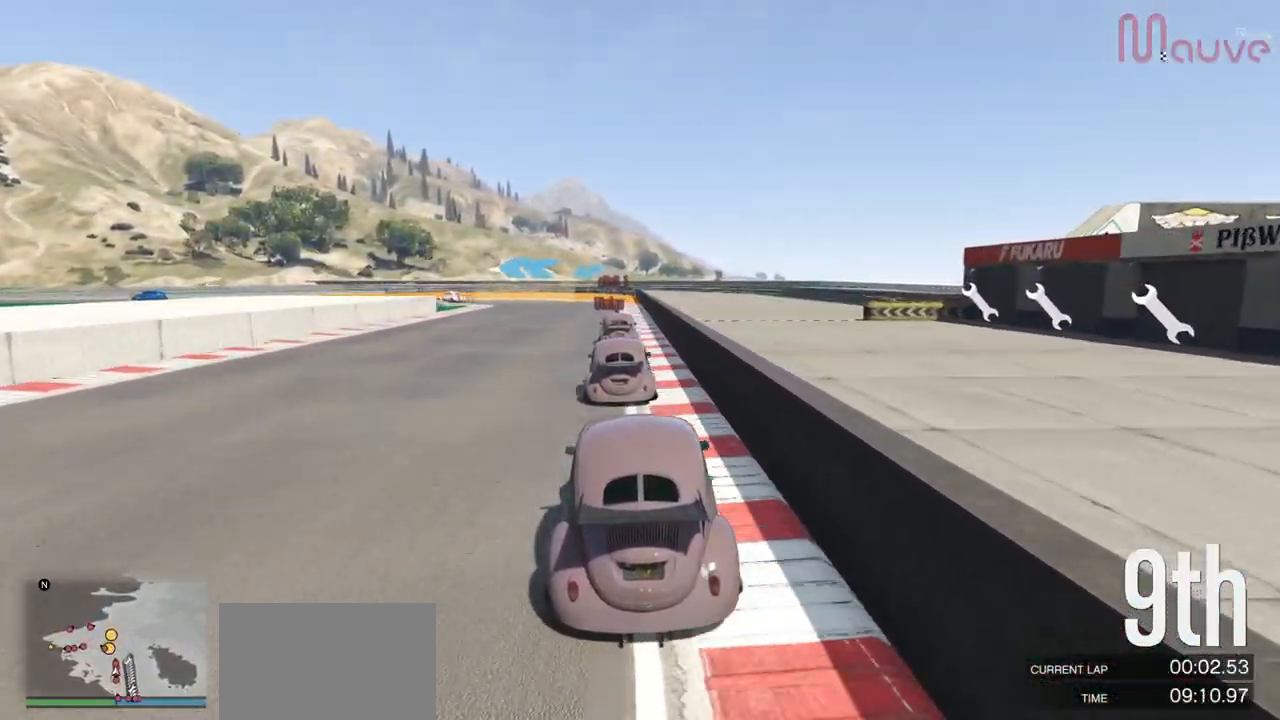
{"buttons": ["L2"], "left_stick": "left", "right_stick": "center", "events": [[183, "left_stick", "left"], [284, "left_stick", "center"], [317, "L2", "down"], [400, "R2", "up"], [467, "left_stick", "left"]]}
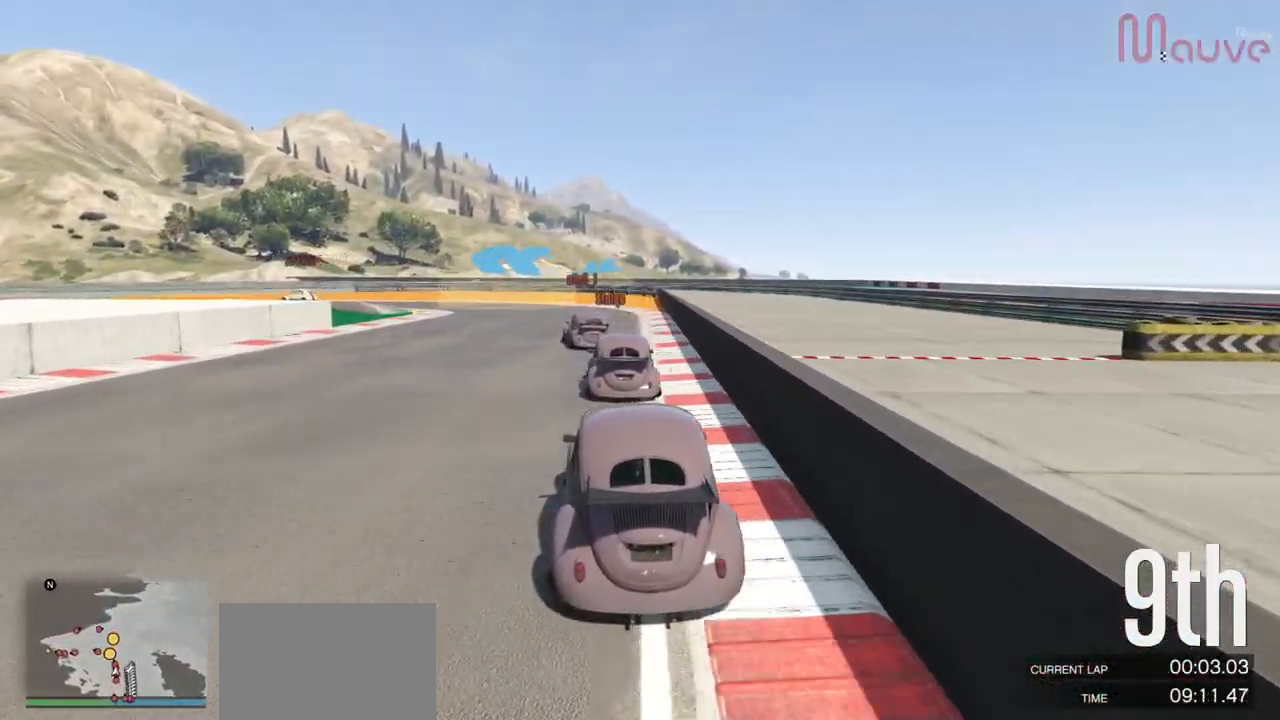
{"buttons": [], "left_stick": "left", "right_stick": "center", "events": [[117, "left_stick", "center"], [201, "left_stick", "left"], [501, "L2", "up"]]}
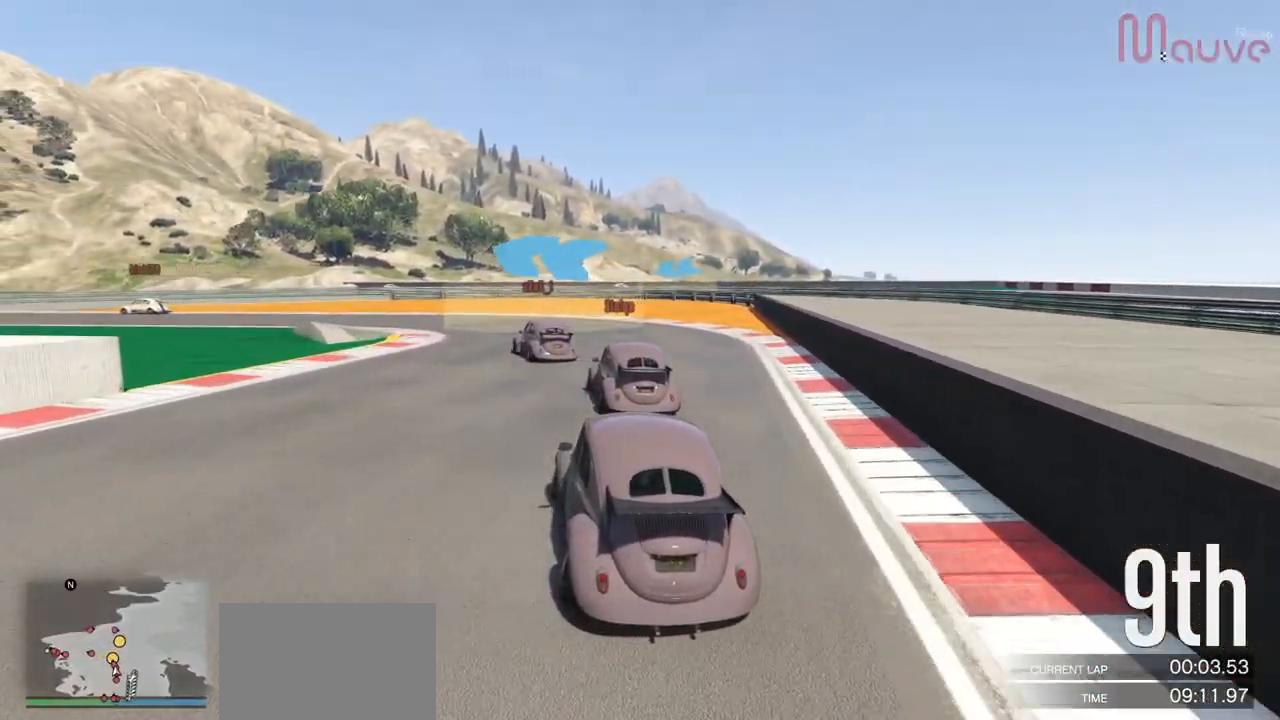
{"buttons": [], "left_stick": "left", "right_stick": "center", "events": [[150, "L2", "down"], [284, "L2", "up"], [400, "L2", "down"], [500, "L2", "up"]]}
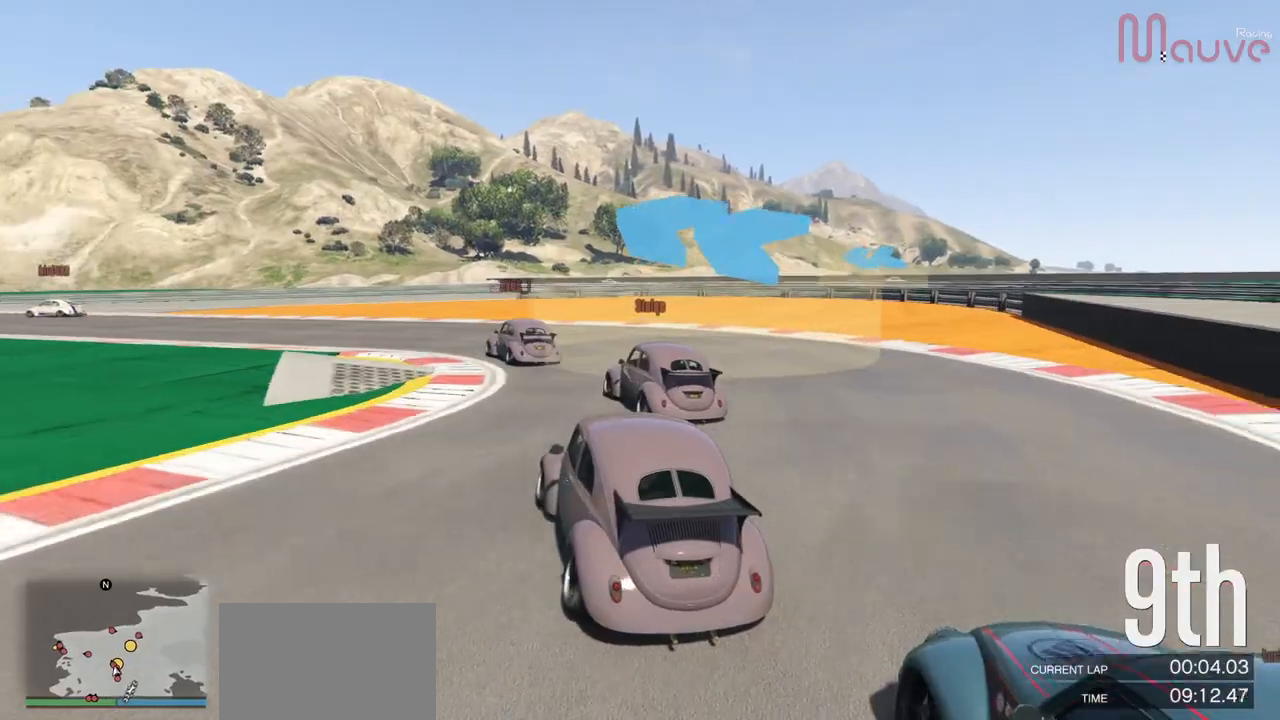
{"buttons": ["R2"], "left_stick": "left", "right_stick": "center", "events": [[284, "R2", "down"]]}
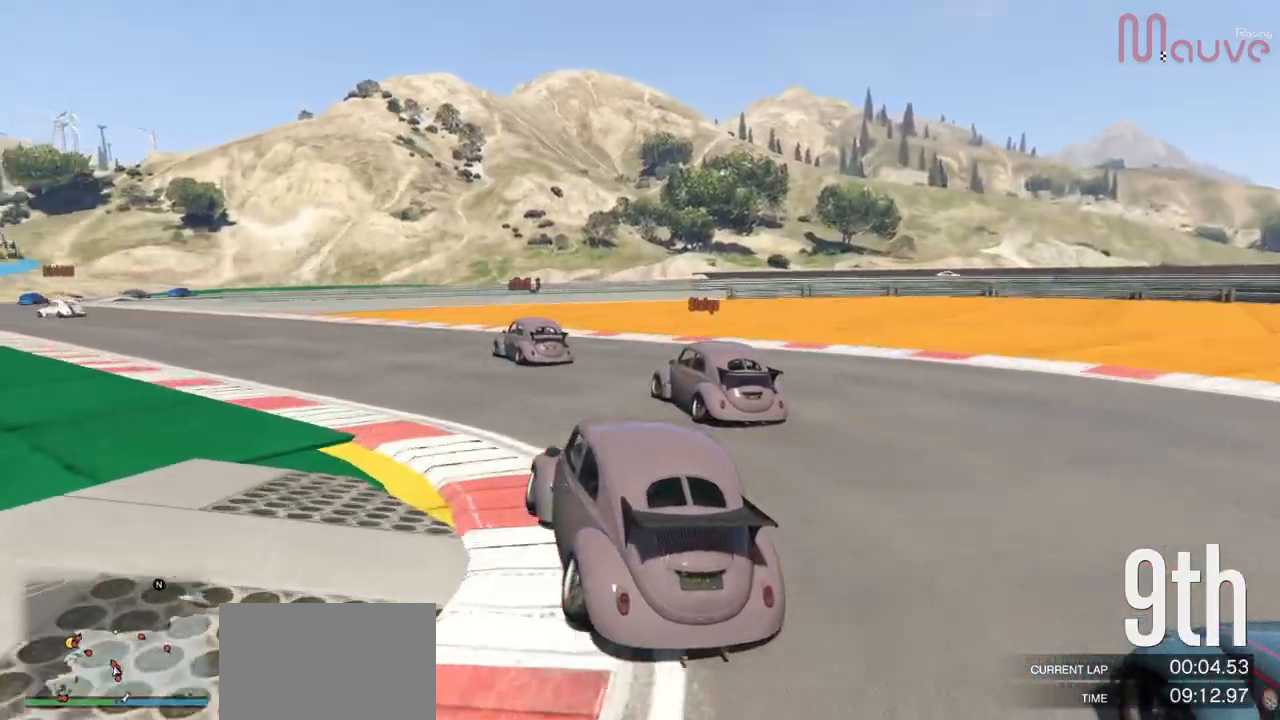
{"buttons": ["R2"], "left_stick": "left", "right_stick": "center", "events": [[100, "left_stick", "center"], [167, "left_stick", "left"], [367, "left_stick", "center"], [450, "left_stick", "left"]]}
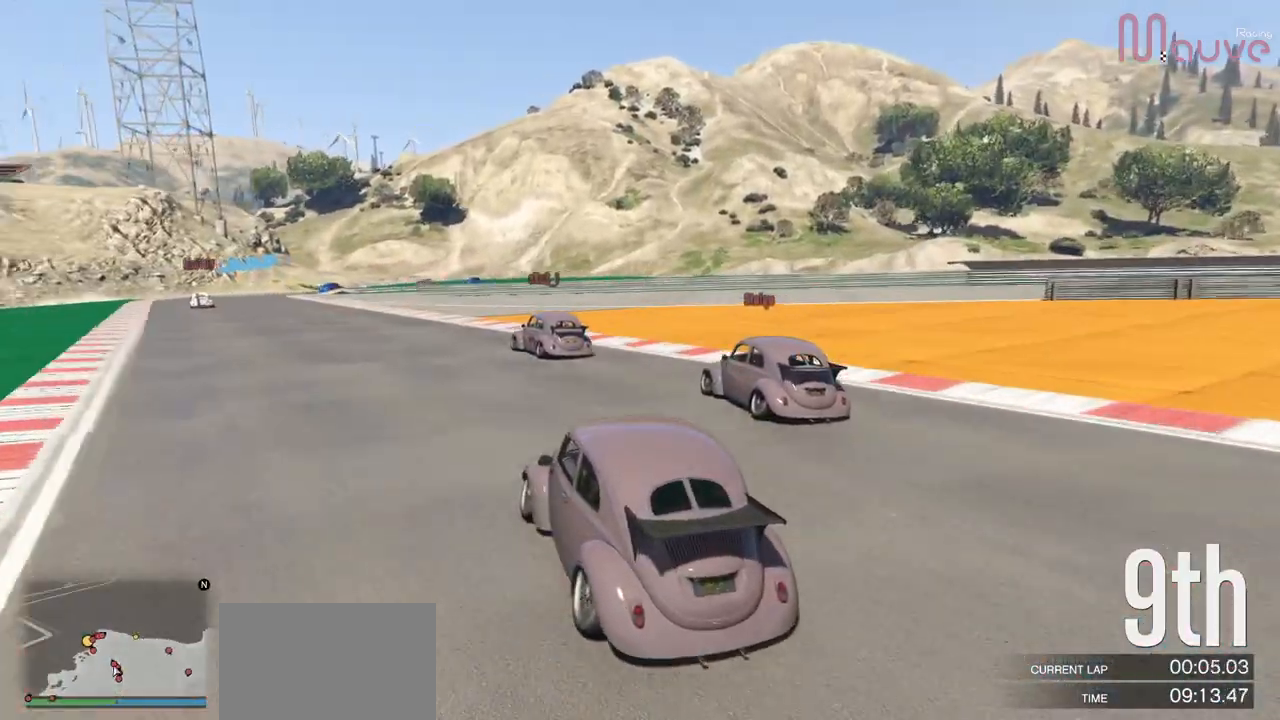
{"buttons": ["R2"], "left_stick": "left", "right_stick": "center", "events": [[101, "left_stick", "center"], [217, "left_stick", "left"], [401, "left_stick", "center"], [484, "left_stick", "left"]]}
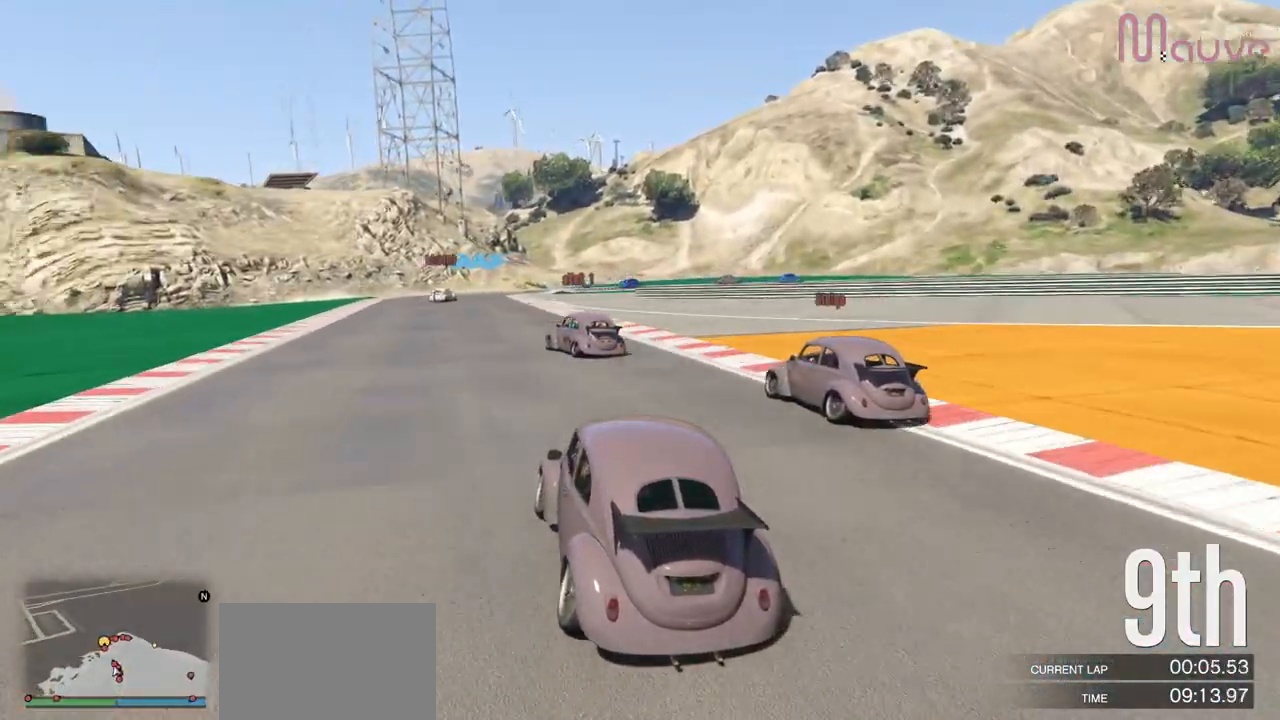
{"buttons": ["R2"], "left_stick": "left", "right_stick": "center", "events": [[150, "left_stick", "center"], [234, "left_stick", "left"], [384, "left_stick", "center"], [467, "left_stick", "left"]]}
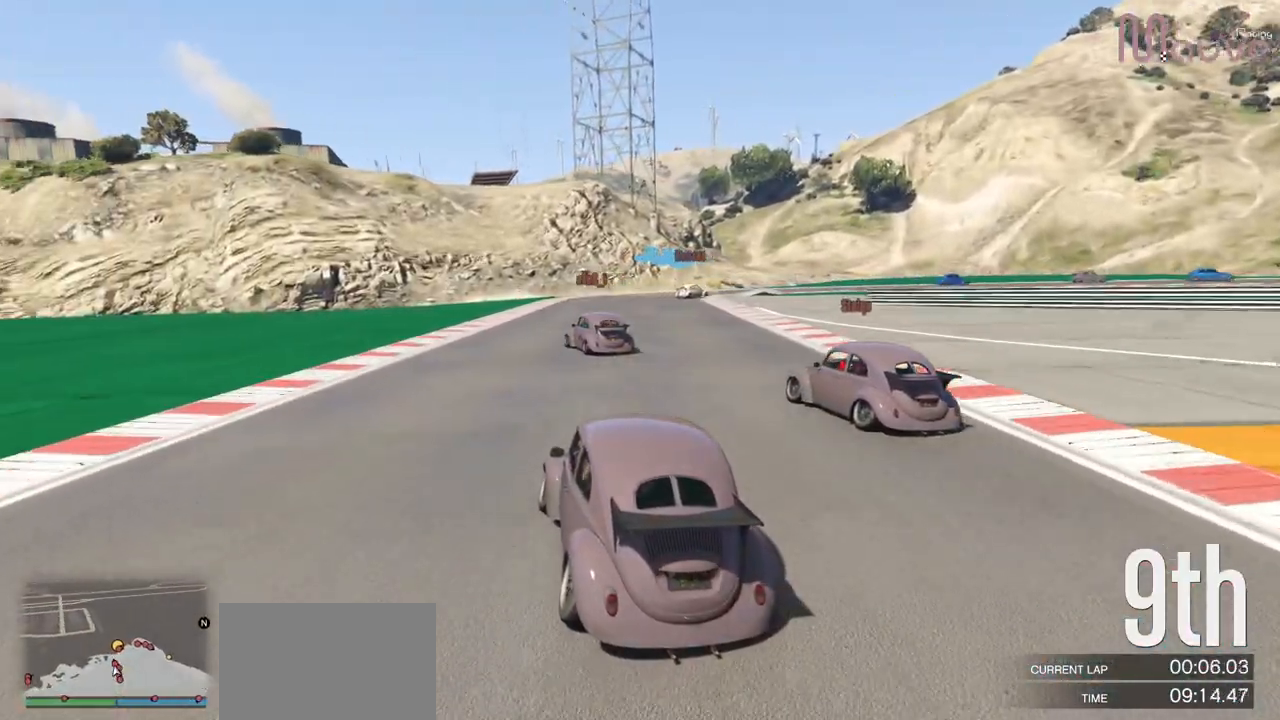
{"buttons": ["R2"], "left_stick": "center", "right_stick": "center", "events": [[51, "left_stick", "center"], [284, "left_stick", "right"], [434, "left_stick", "center"]]}
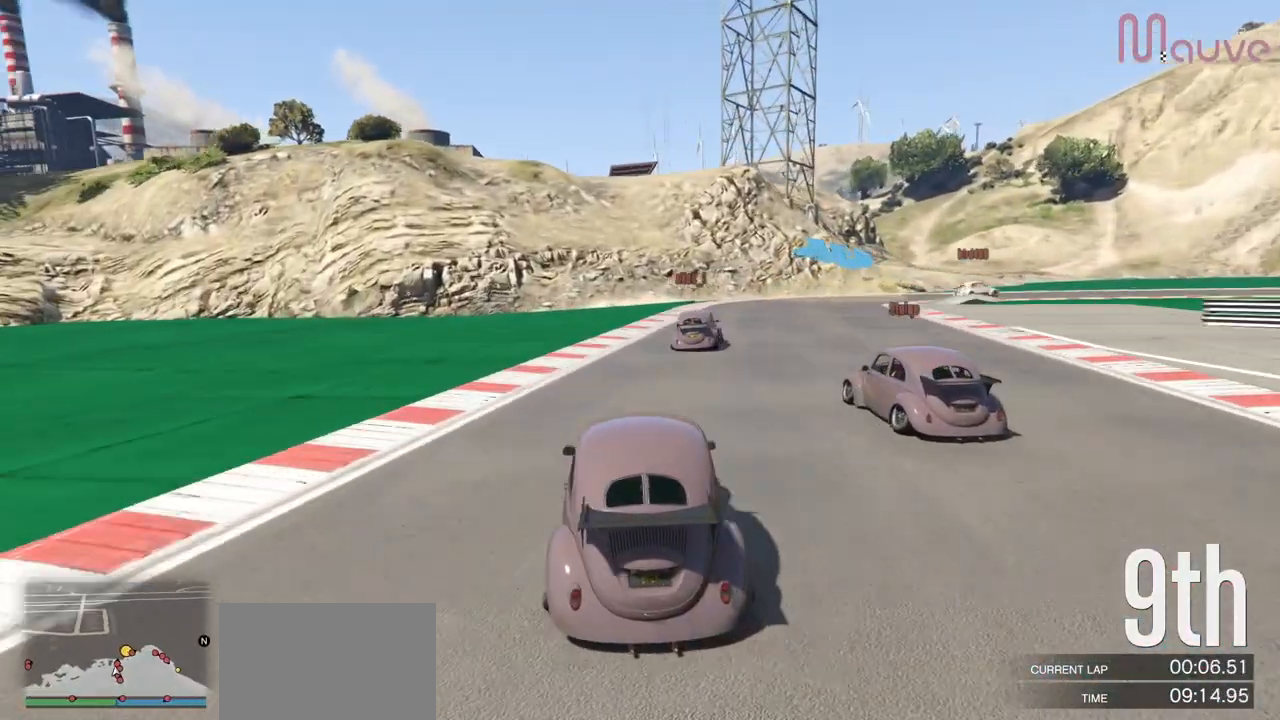
{"buttons": ["R2"], "left_stick": "right", "right_stick": "center", "events": [[67, "left_stick", "right"], [217, "left_stick", "center"], [317, "left_stick", "right"]]}
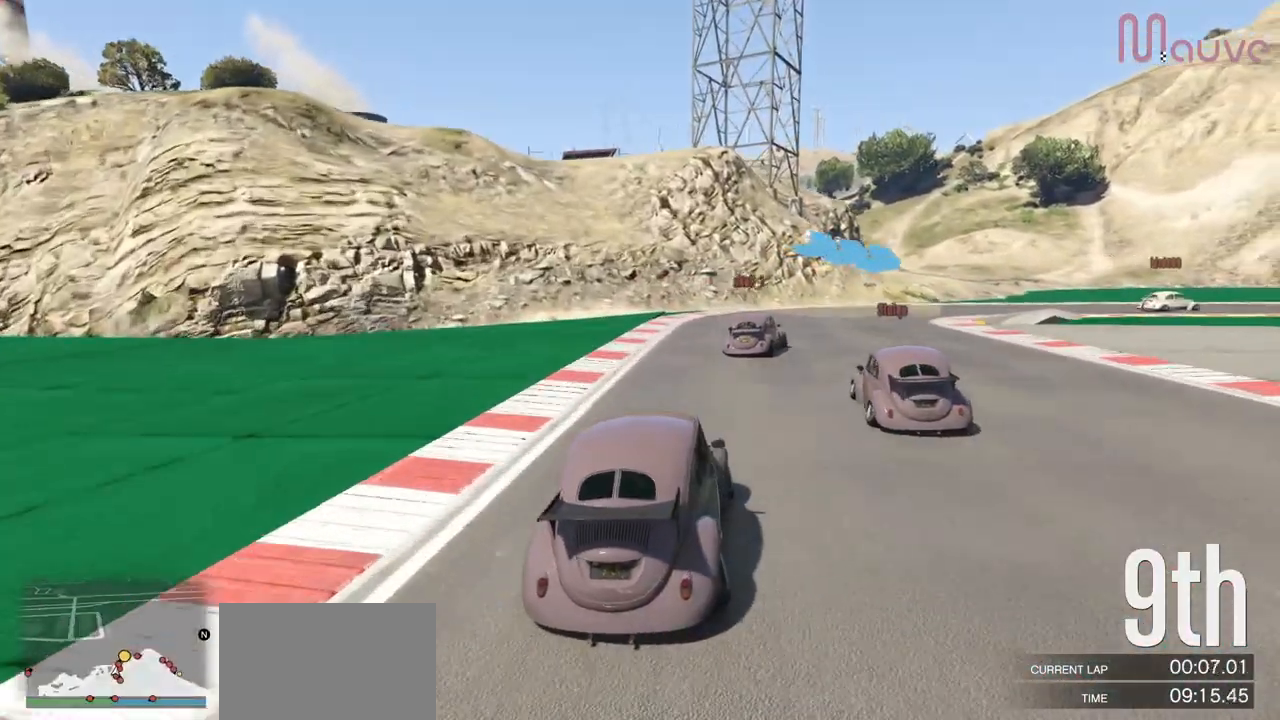
{"buttons": [], "left_stick": "center", "right_stick": "center", "events": [[16, "R2", "up"], [50, "L2", "down"], [167, "L2", "up"], [217, "left_stick", "center"], [283, "left_stick", "right"], [467, "left_stick", "center"]]}
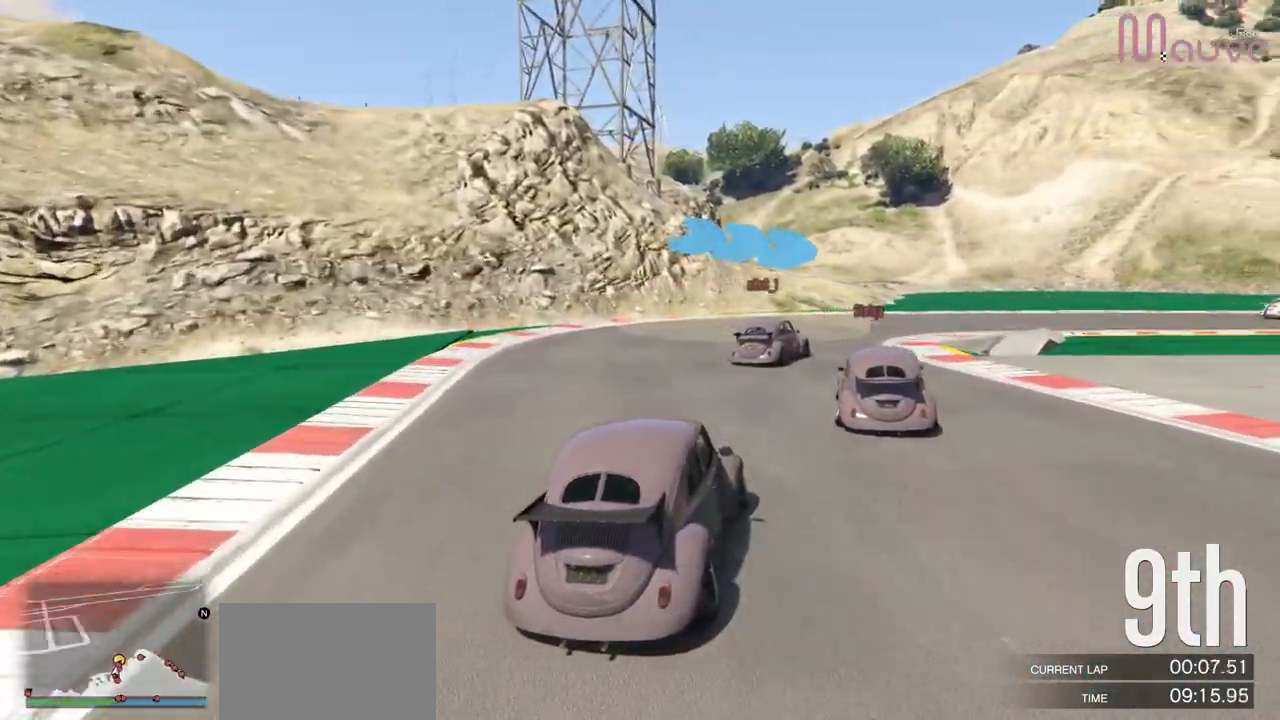
{"buttons": ["R2"], "left_stick": "right", "right_stick": "center", "events": [[17, "left_stick", "right"], [201, "left_stick", "center"], [251, "left_stick", "right"], [367, "R2", "down"]]}
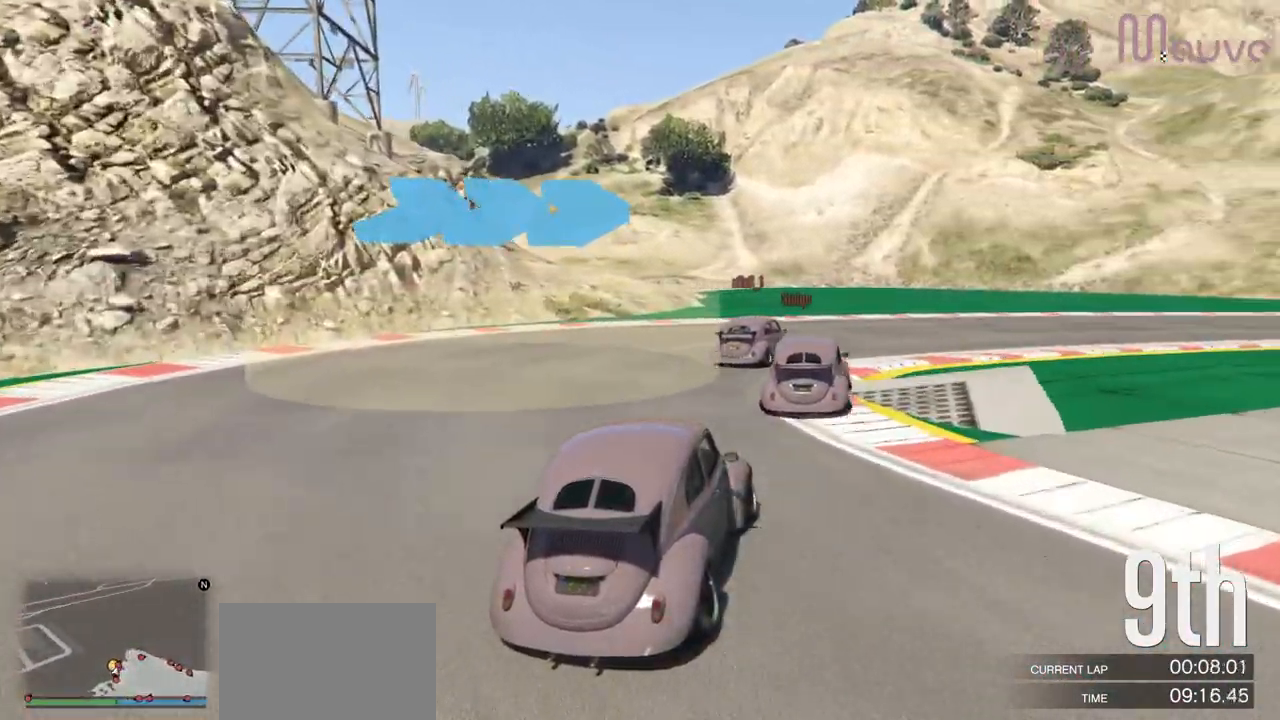
{"buttons": ["R2"], "left_stick": "down-right", "right_stick": "center", "events": [[200, "left_stick", "down-right"], [417, "left_stick", "center"], [467, "left_stick", "down-right"]]}
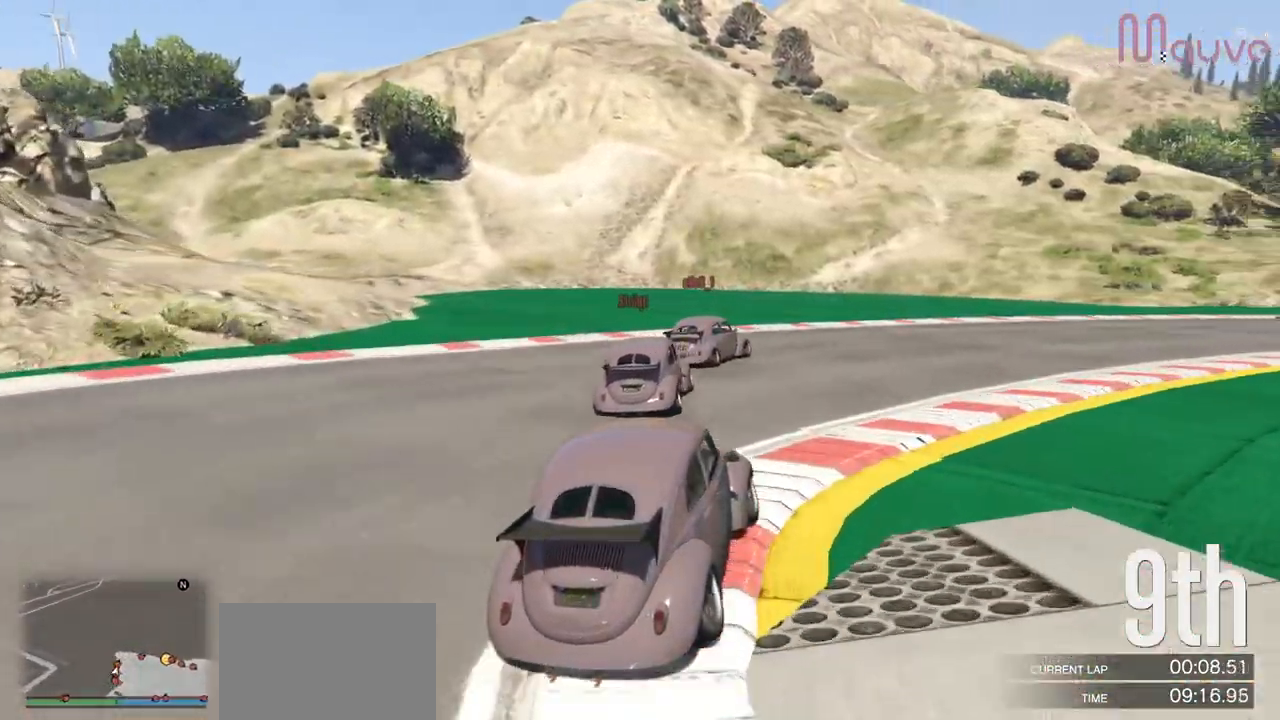
{"buttons": ["R2"], "left_stick": "right", "right_stick": "center", "events": [[150, "left_stick", "center"], [201, "left_stick", "right"], [334, "left_stick", "down-right"], [434, "left_stick", "right"]]}
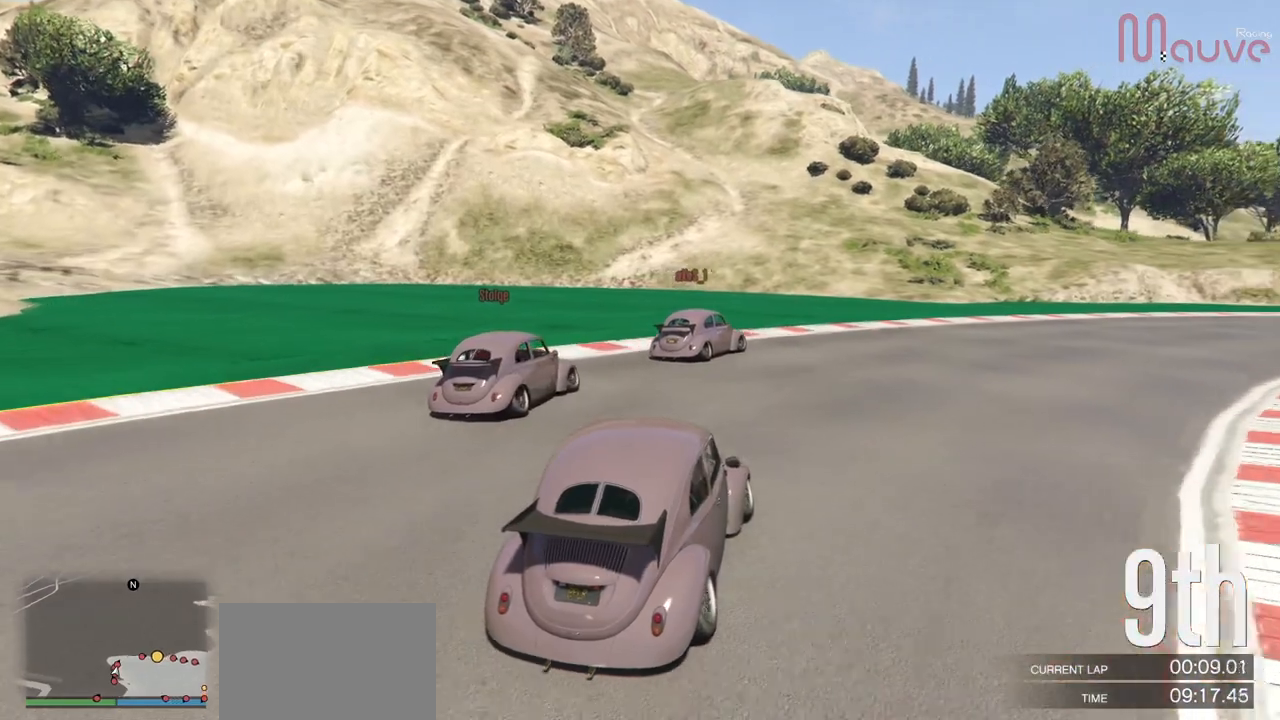
{"buttons": ["R2"], "left_stick": "down-right", "right_stick": "center", "events": [[400, "left_stick", "center"], [450, "left_stick", "right"], [500, "left_stick", "down-right"]]}
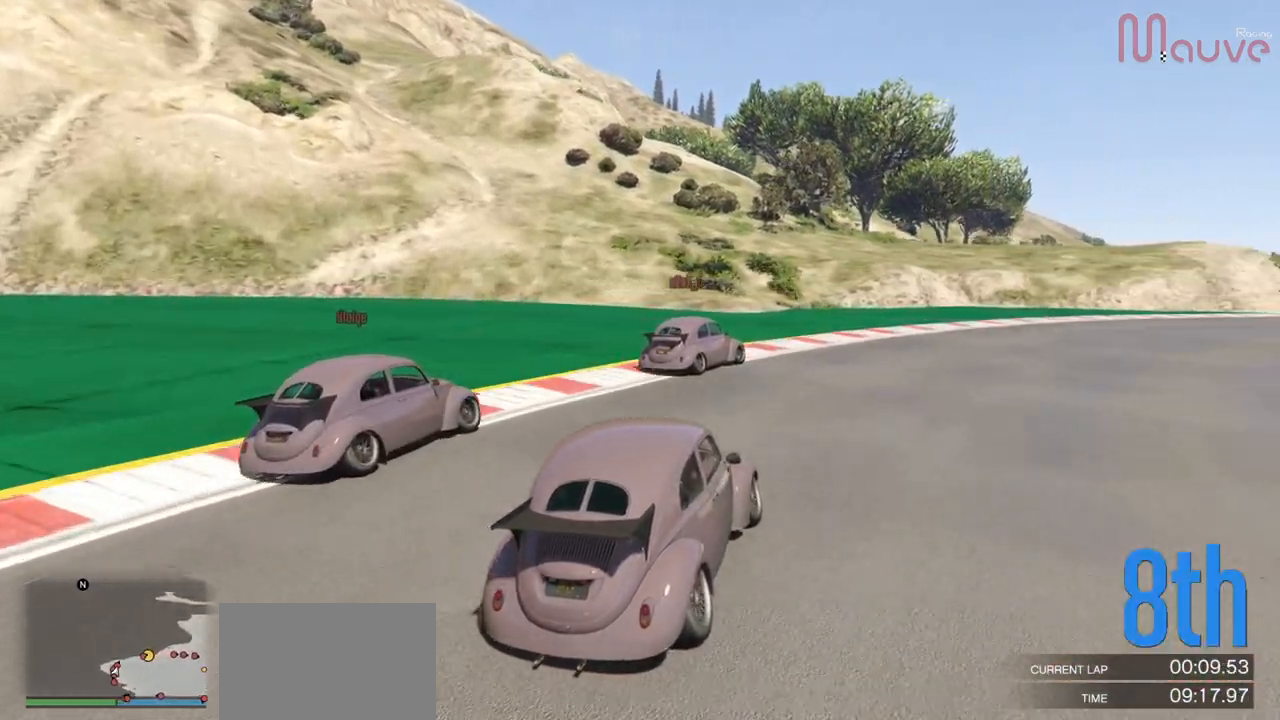
{"buttons": ["R2"], "left_stick": "down-right", "right_stick": "center", "events": [[150, "left_stick", "right"], [434, "left_stick", "down-right"]]}
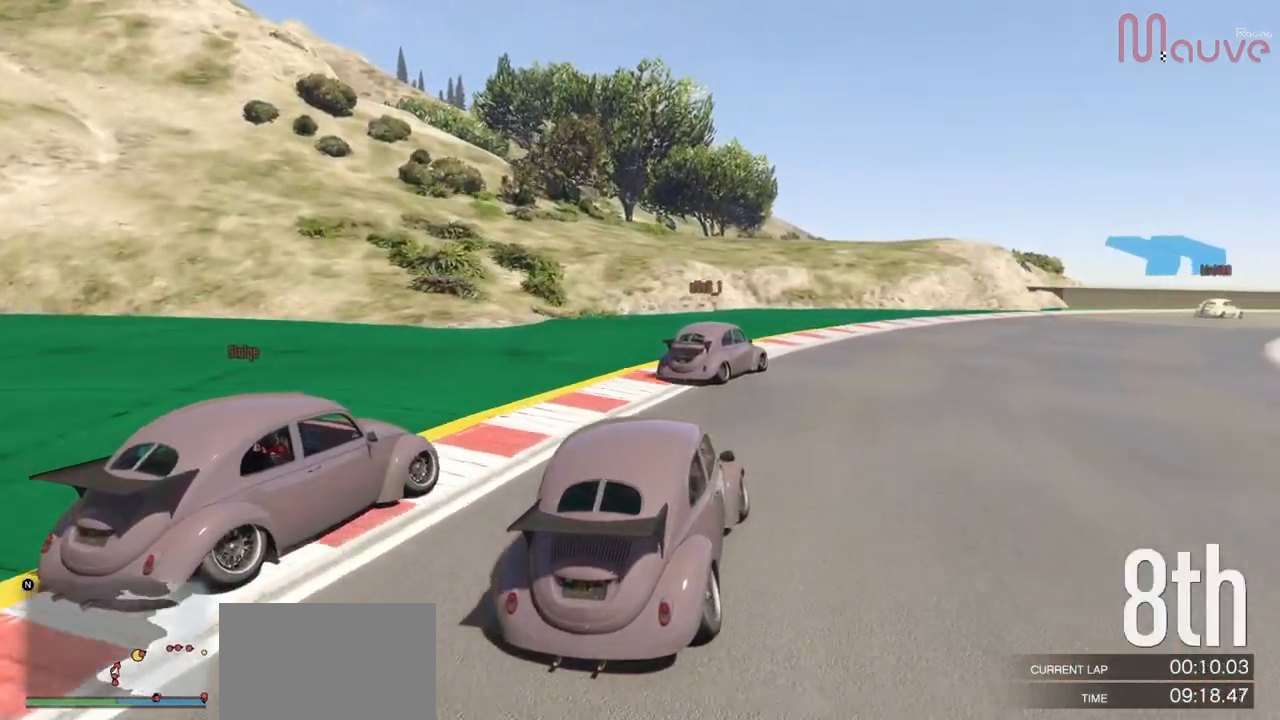
{"buttons": ["R2"], "left_stick": "down-right", "right_stick": "center", "events": []}
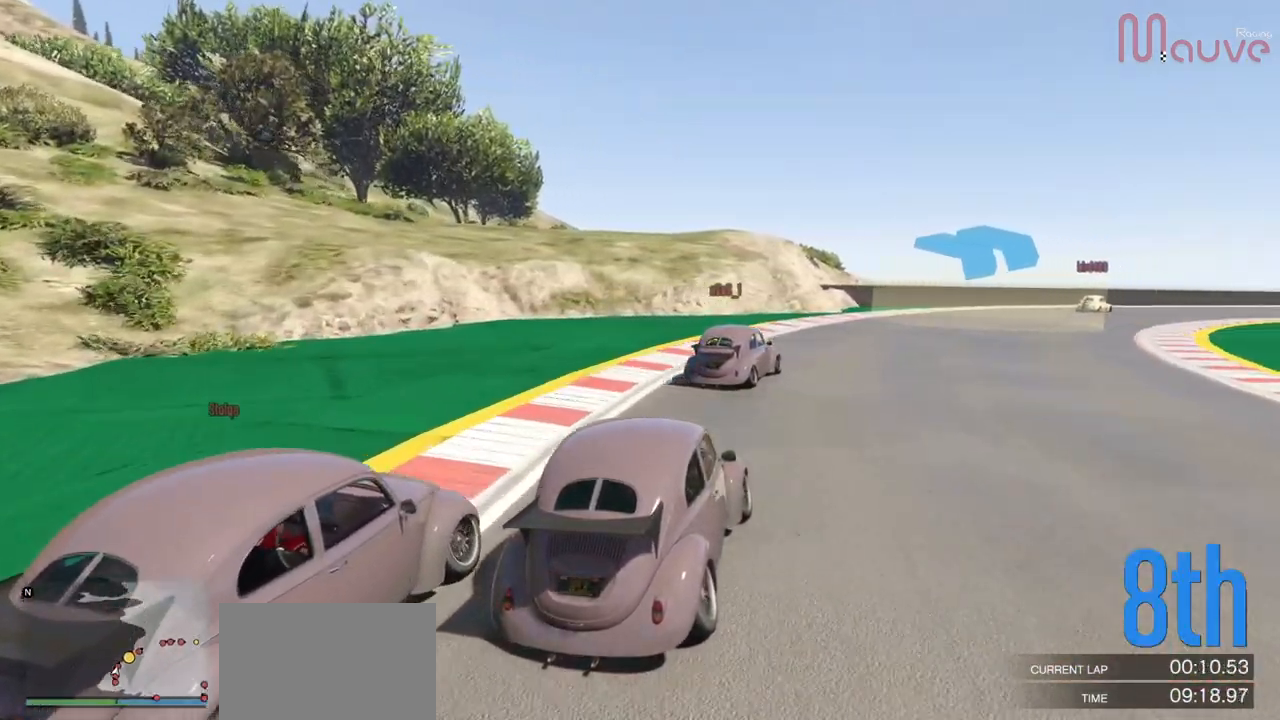
{"buttons": ["R2"], "left_stick": "center", "right_stick": "center", "events": [[100, "left_stick", "center"], [234, "left_stick", "right"], [434, "left_stick", "center"]]}
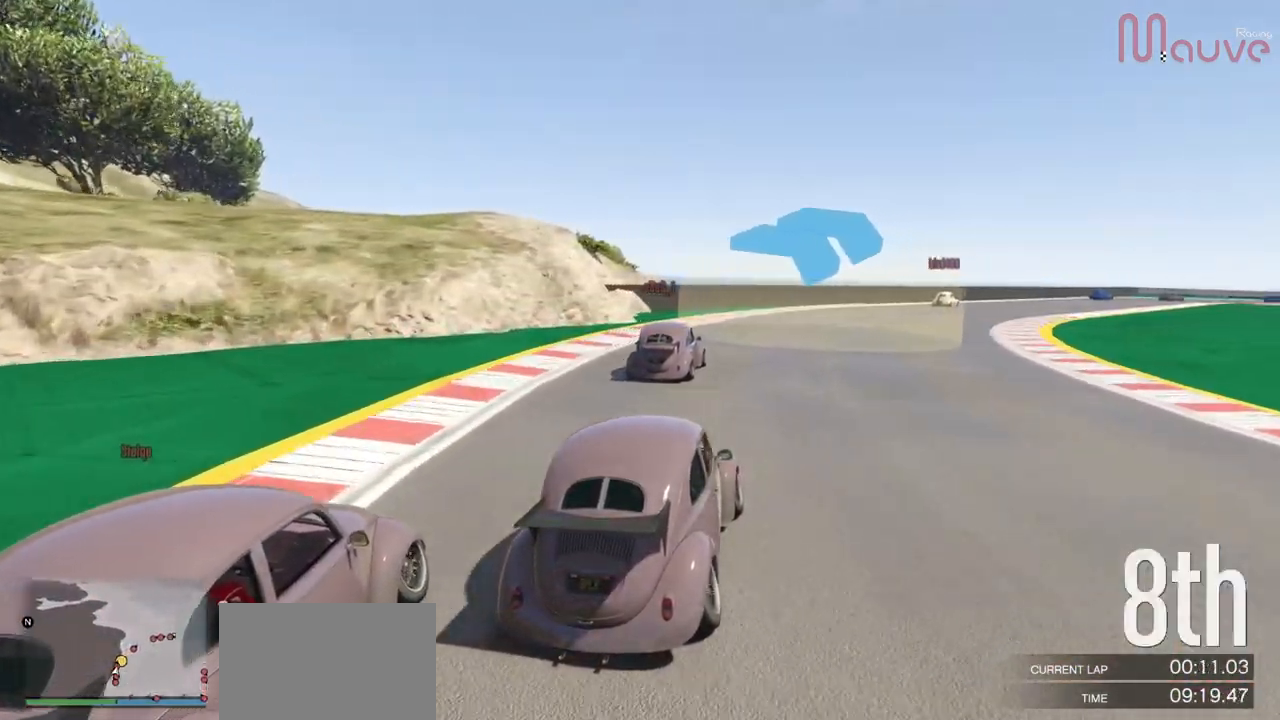
{"buttons": ["R2"], "left_stick": "center", "right_stick": "center", "events": [[50, "left_stick", "right"], [200, "left_stick", "center"], [367, "left_stick", "right"], [467, "left_stick", "center"]]}
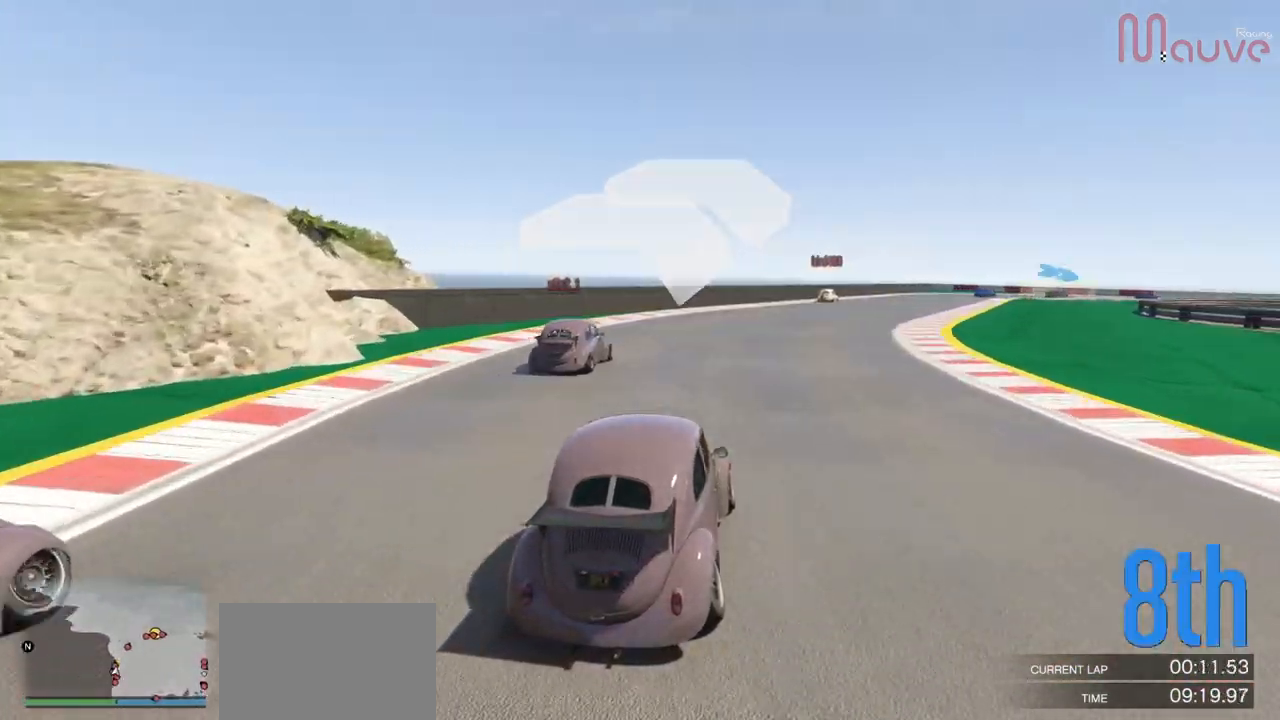
{"buttons": ["R2"], "left_stick": "center", "right_stick": "center", "events": [[251, "left_stick", "right"], [351, "left_stick", "center"]]}
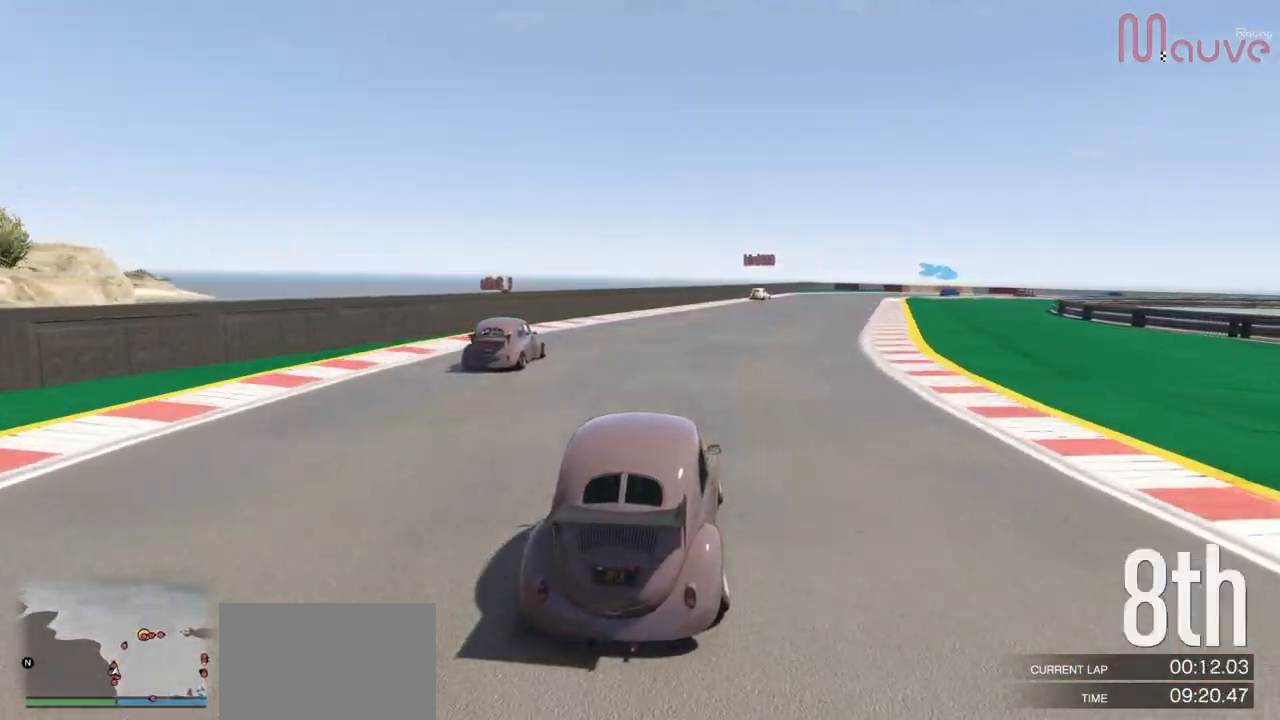
{"buttons": ["R2"], "left_stick": "center", "right_stick": "center", "events": [[117, "left_stick", "right"], [200, "left_stick", "center"]]}
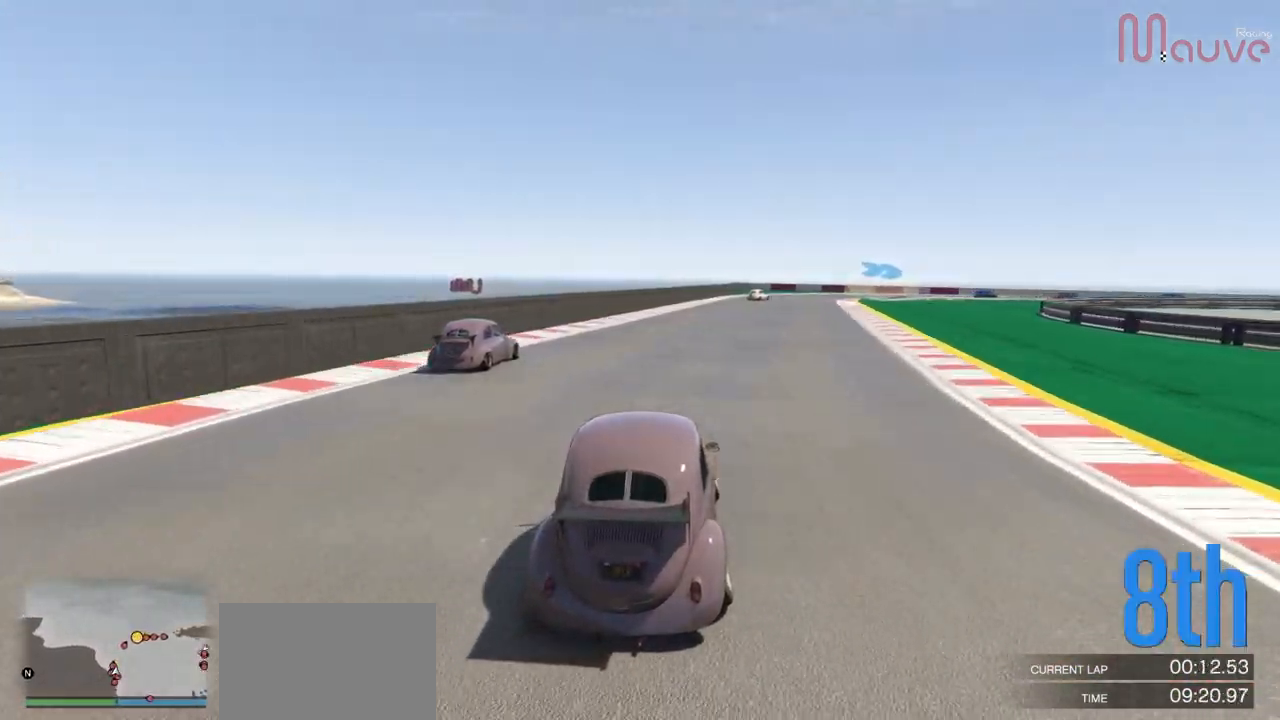
{"buttons": ["R2"], "left_stick": "center", "right_stick": "center", "events": [[50, "left_stick", "right"], [117, "left_stick", "center"]]}
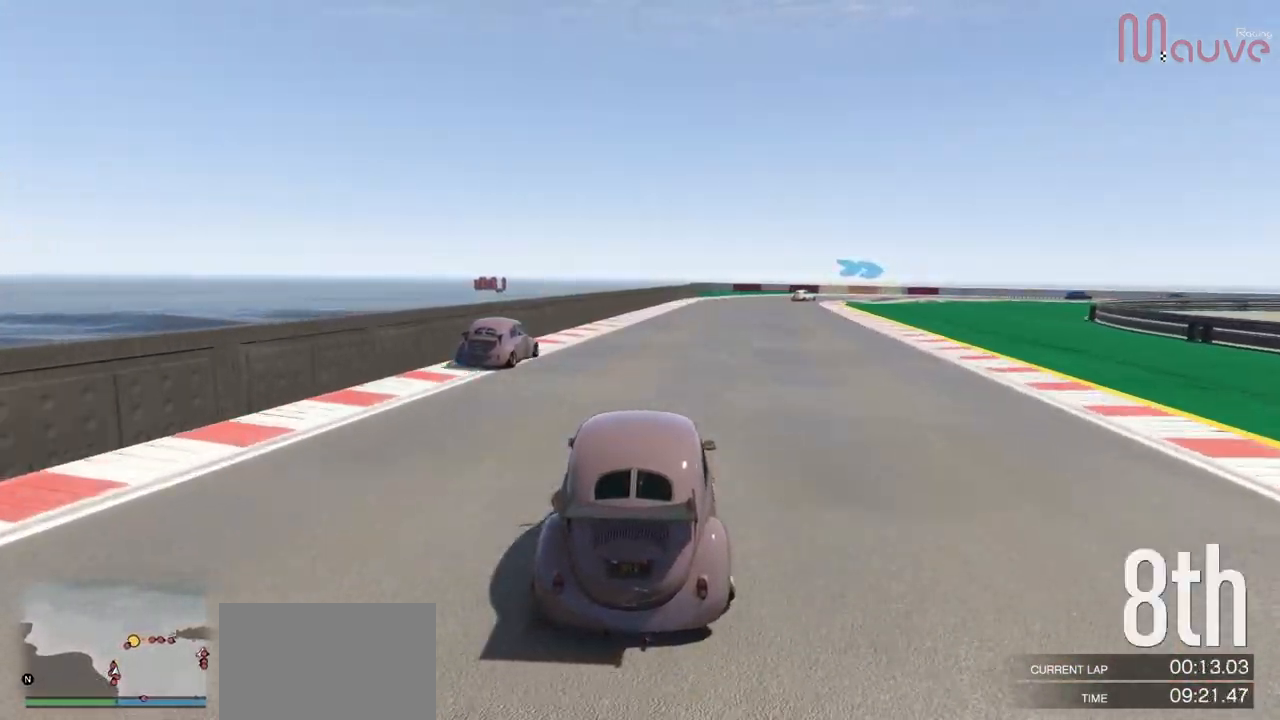
{"buttons": ["R2"], "left_stick": "right", "right_stick": "center", "events": [[16, "left_stick", "right"], [133, "left_stick", "center"], [484, "left_stick", "right"]]}
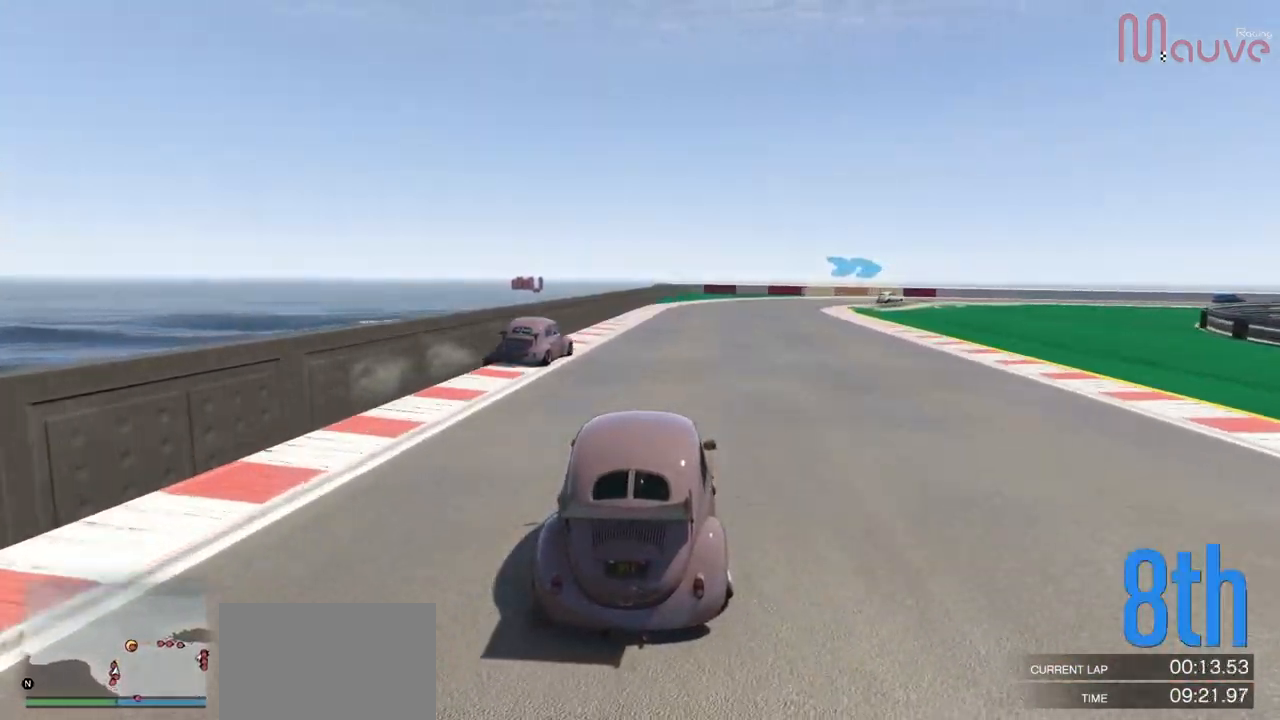
{"buttons": ["R2"], "left_stick": "right", "right_stick": "center", "events": [[100, "left_stick", "center"], [367, "left_stick", "right"]]}
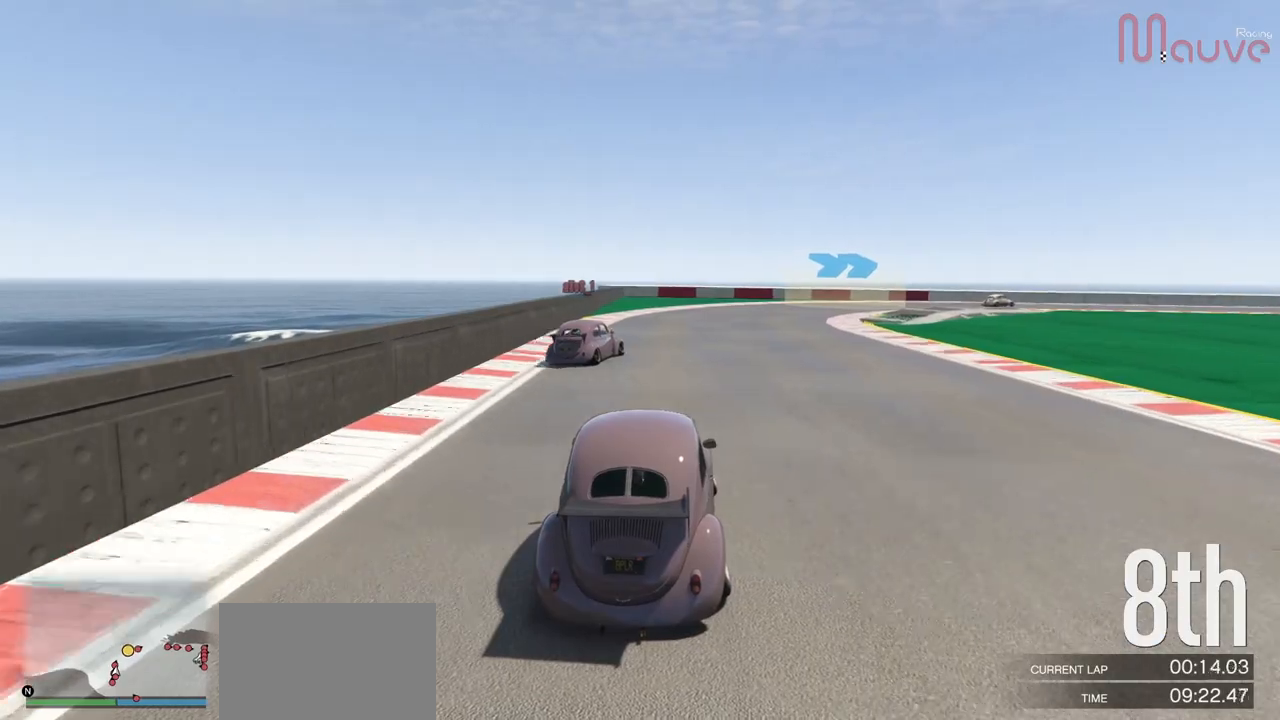
{"buttons": ["R2"], "left_stick": "center", "right_stick": "center", "events": [[33, "left_stick", "center"], [100, "left_stick", "right"], [267, "left_stick", "center"], [317, "left_stick", "right"], [467, "left_stick", "center"]]}
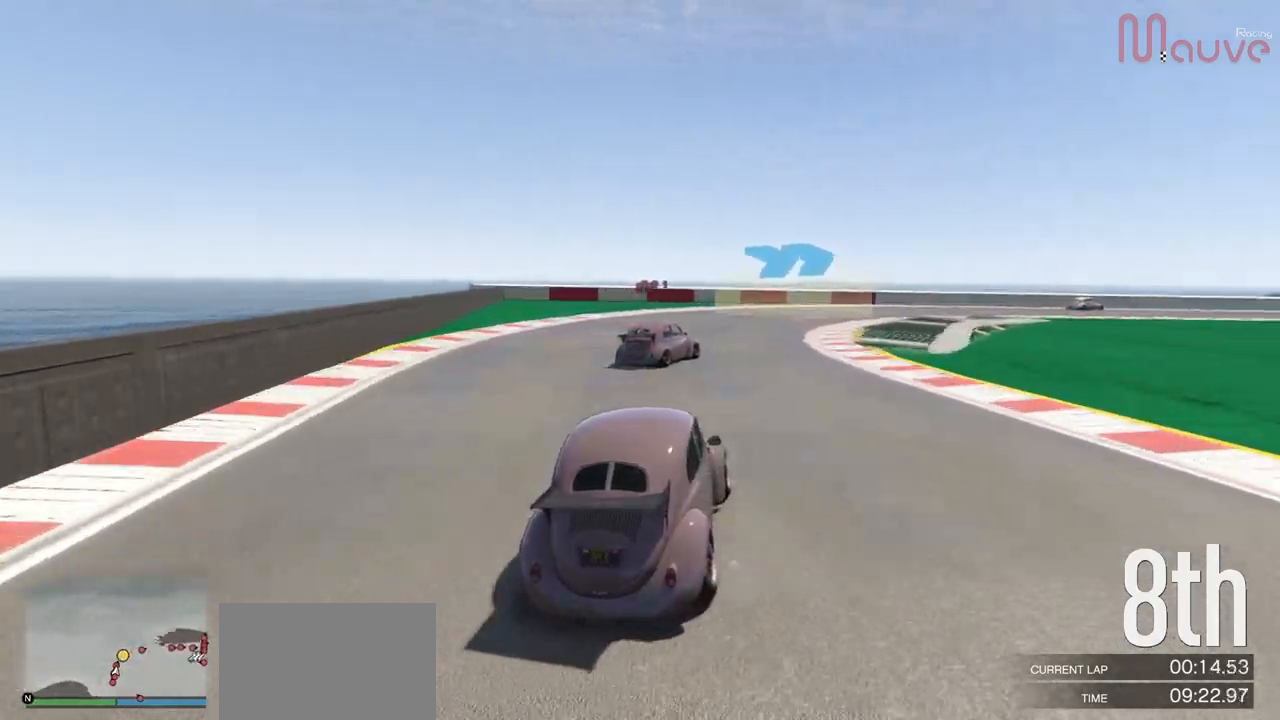
{"buttons": ["R2"], "left_stick": "right", "right_stick": "center", "events": [[34, "left_stick", "right"], [184, "left_stick", "center"], [251, "left_stick", "right"], [401, "left_stick", "center"], [451, "left_stick", "right"]]}
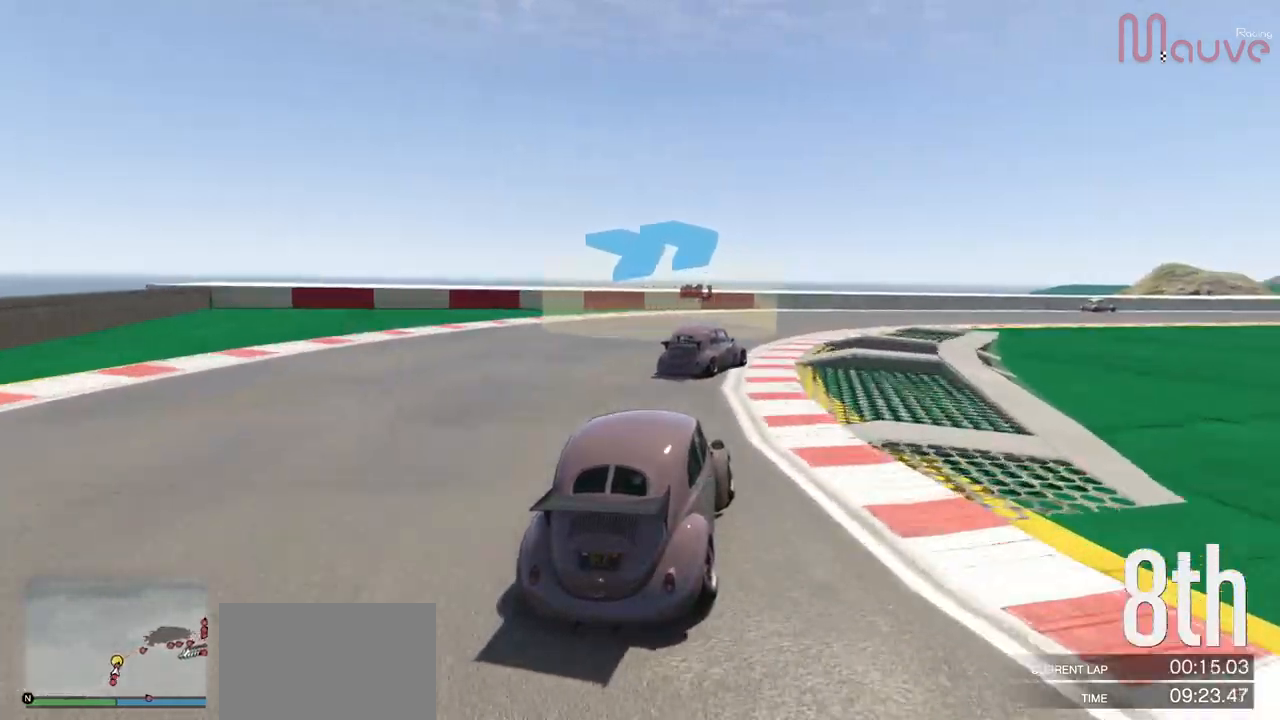
{"buttons": ["R2"], "left_stick": "right", "right_stick": "center", "events": [[117, "left_stick", "center"], [167, "left_stick", "right"], [333, "left_stick", "center"], [400, "left_stick", "right"]]}
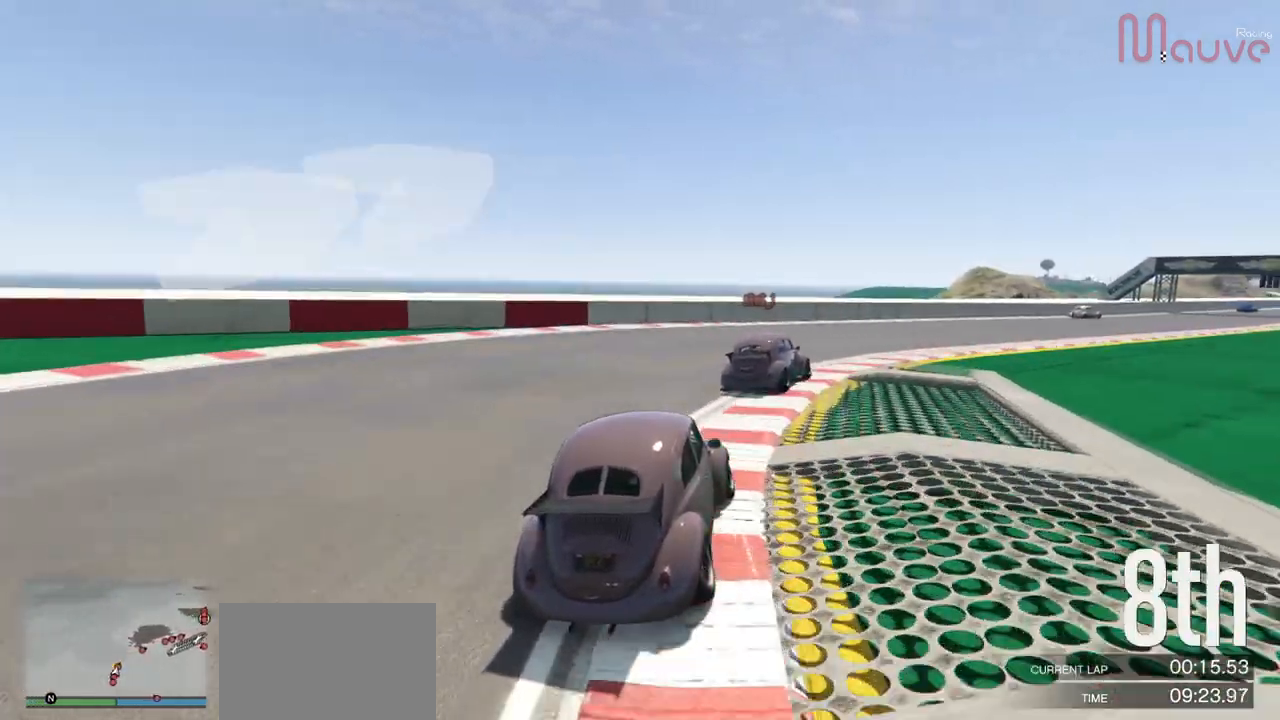
{"buttons": ["R2"], "left_stick": "right", "right_stick": "center", "events": [[84, "left_stick", "center"], [167, "left_stick", "right"], [317, "left_stick", "center"], [384, "left_stick", "right"]]}
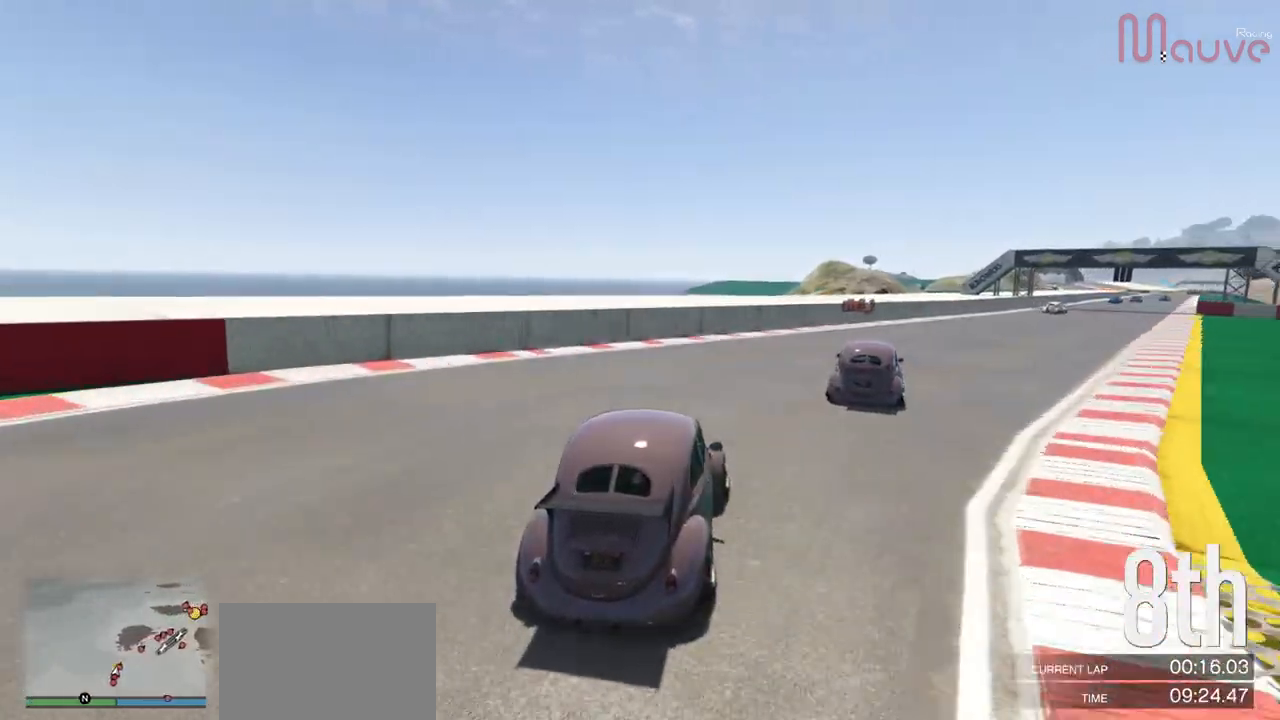
{"buttons": ["R2"], "left_stick": "right", "right_stick": "center", "events": [[50, "left_stick", "center"], [117, "left_stick", "right"], [300, "left_stick", "center"], [350, "left_stick", "right"]]}